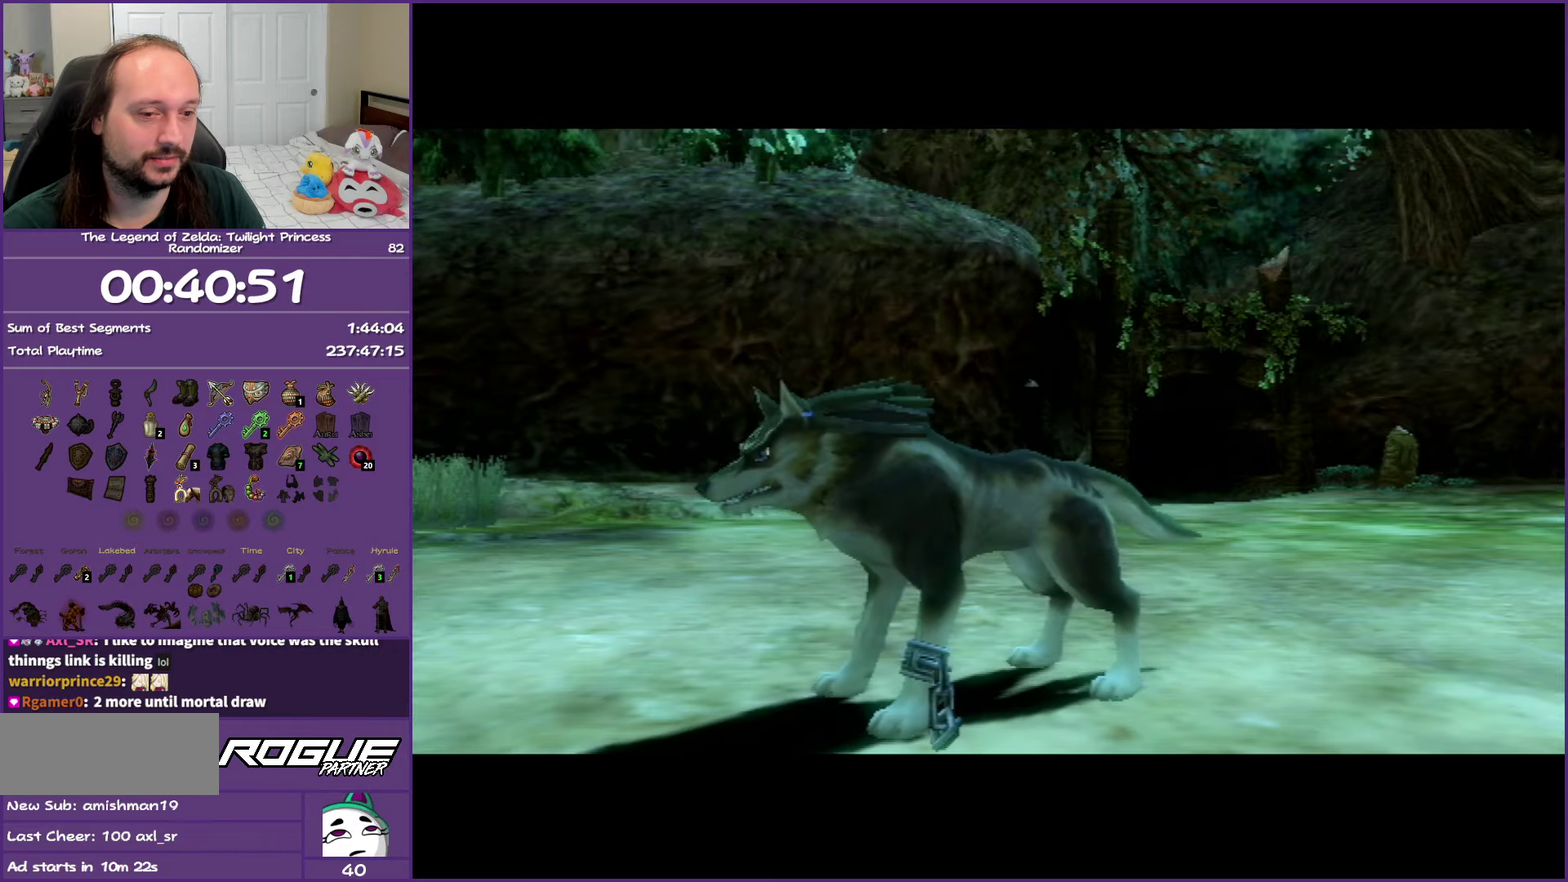
Gameplay with a controller (Nintendo layout); each line is a JSON object with the inputs held at the frame after it. "events" lists button and stick changes between this image and that frame as [ms after this image, input, new state], when the widget could be followed in between. Not read: L3 R3.
{"buttons": [], "left_stick": "up", "right_stick": "center", "events": [[367, "left_stick", "up"]]}
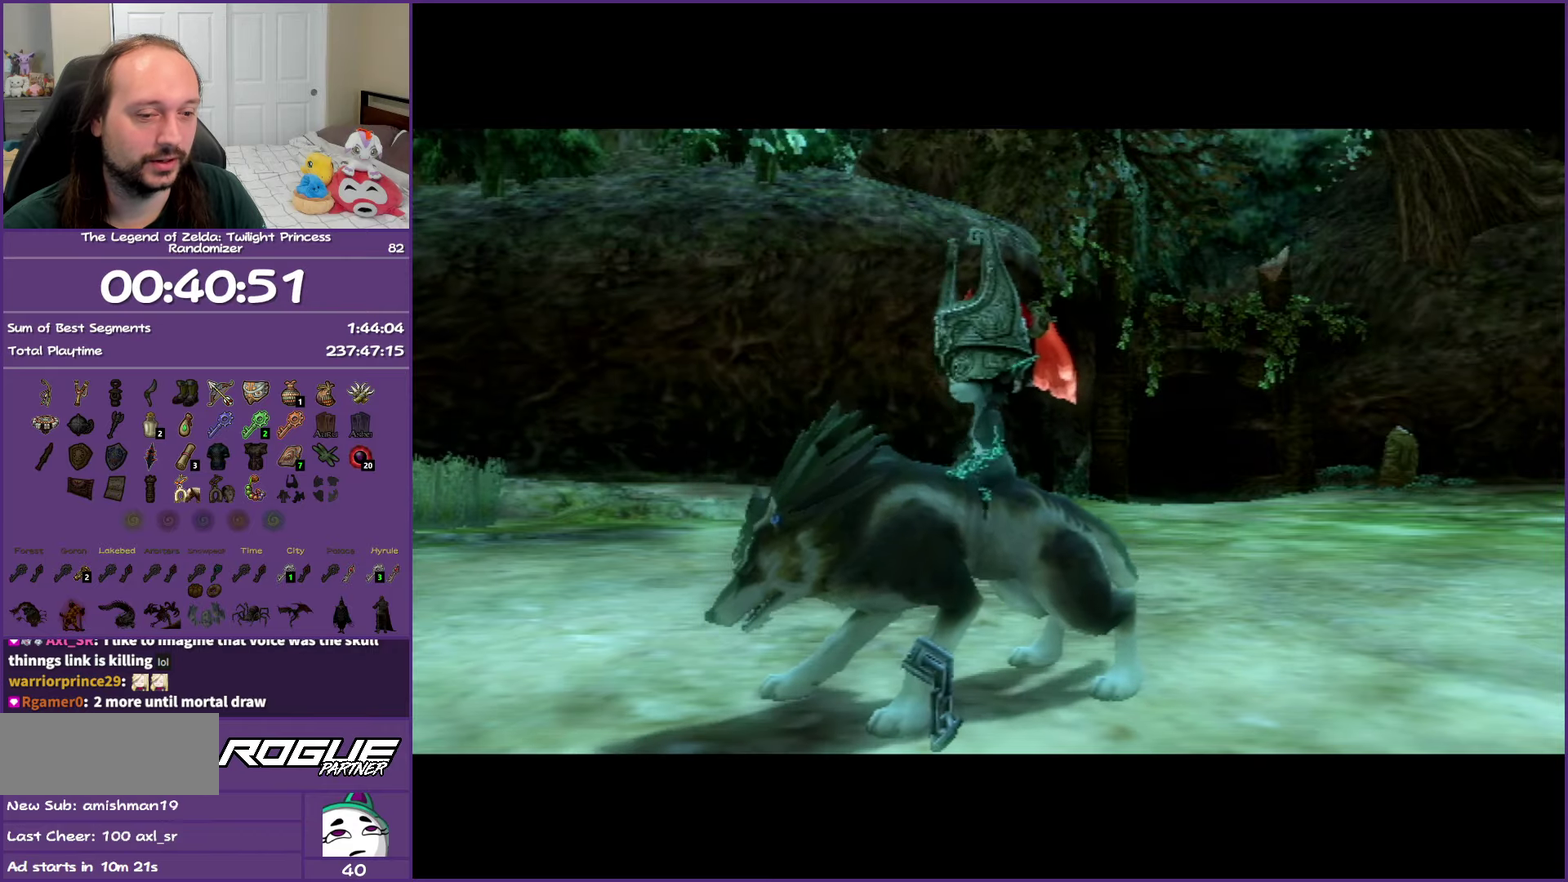
{"buttons": ["A"], "left_stick": "up", "right_stick": "center", "events": [[67, "A", "down"], [200, "A", "up"], [283, "A", "down"], [400, "A", "up"], [500, "A", "down"]]}
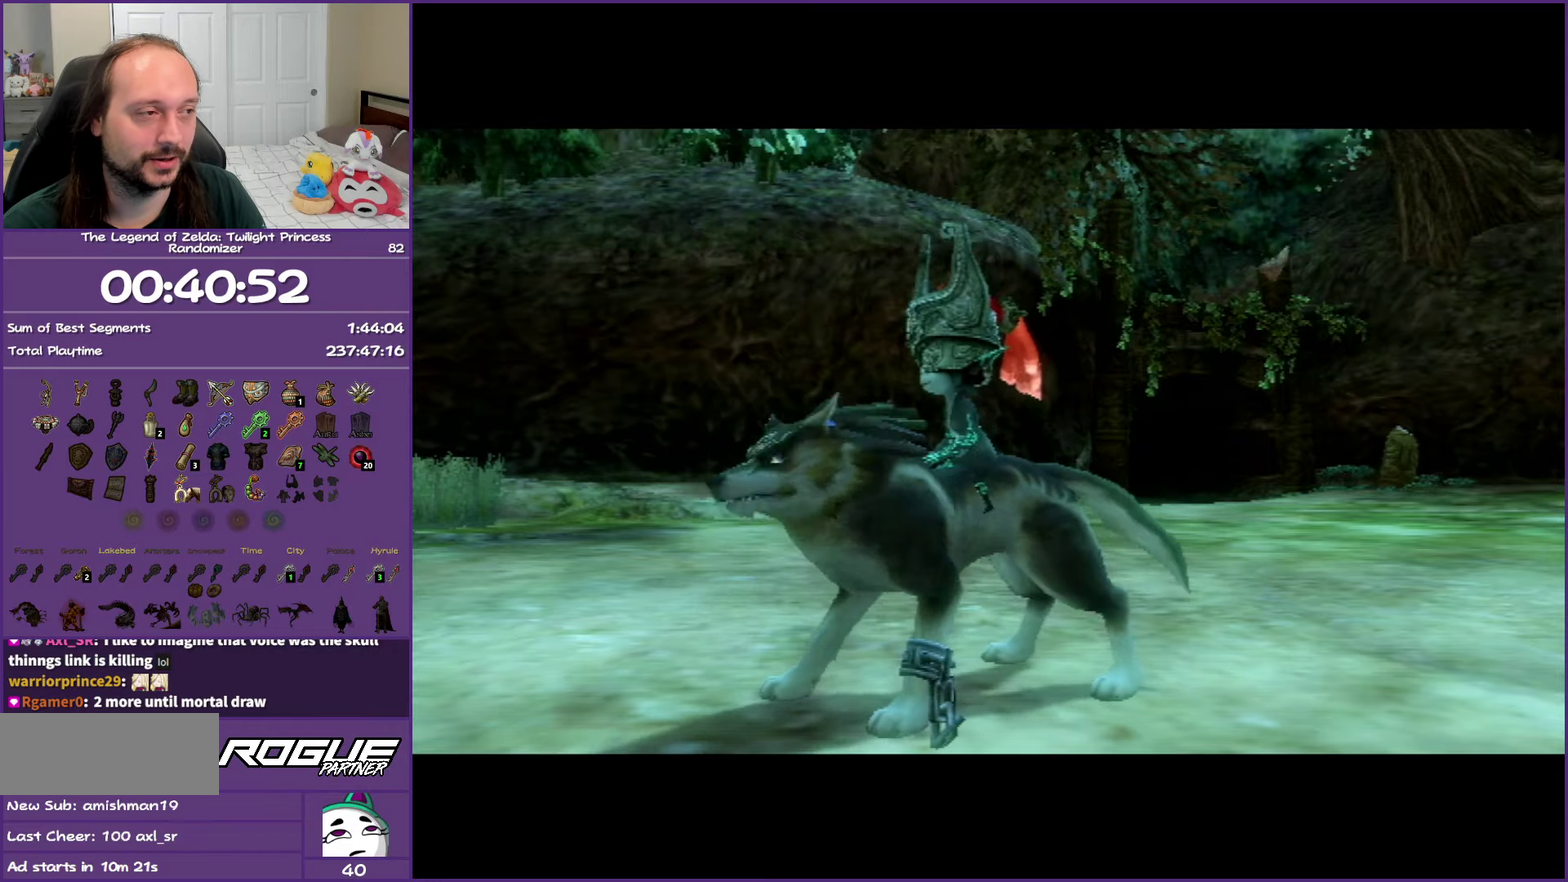
{"buttons": [], "left_stick": "up", "right_stick": "center", "events": [[83, "A", "up"], [183, "A", "down"], [300, "A", "up"], [367, "A", "down"], [467, "A", "up"]]}
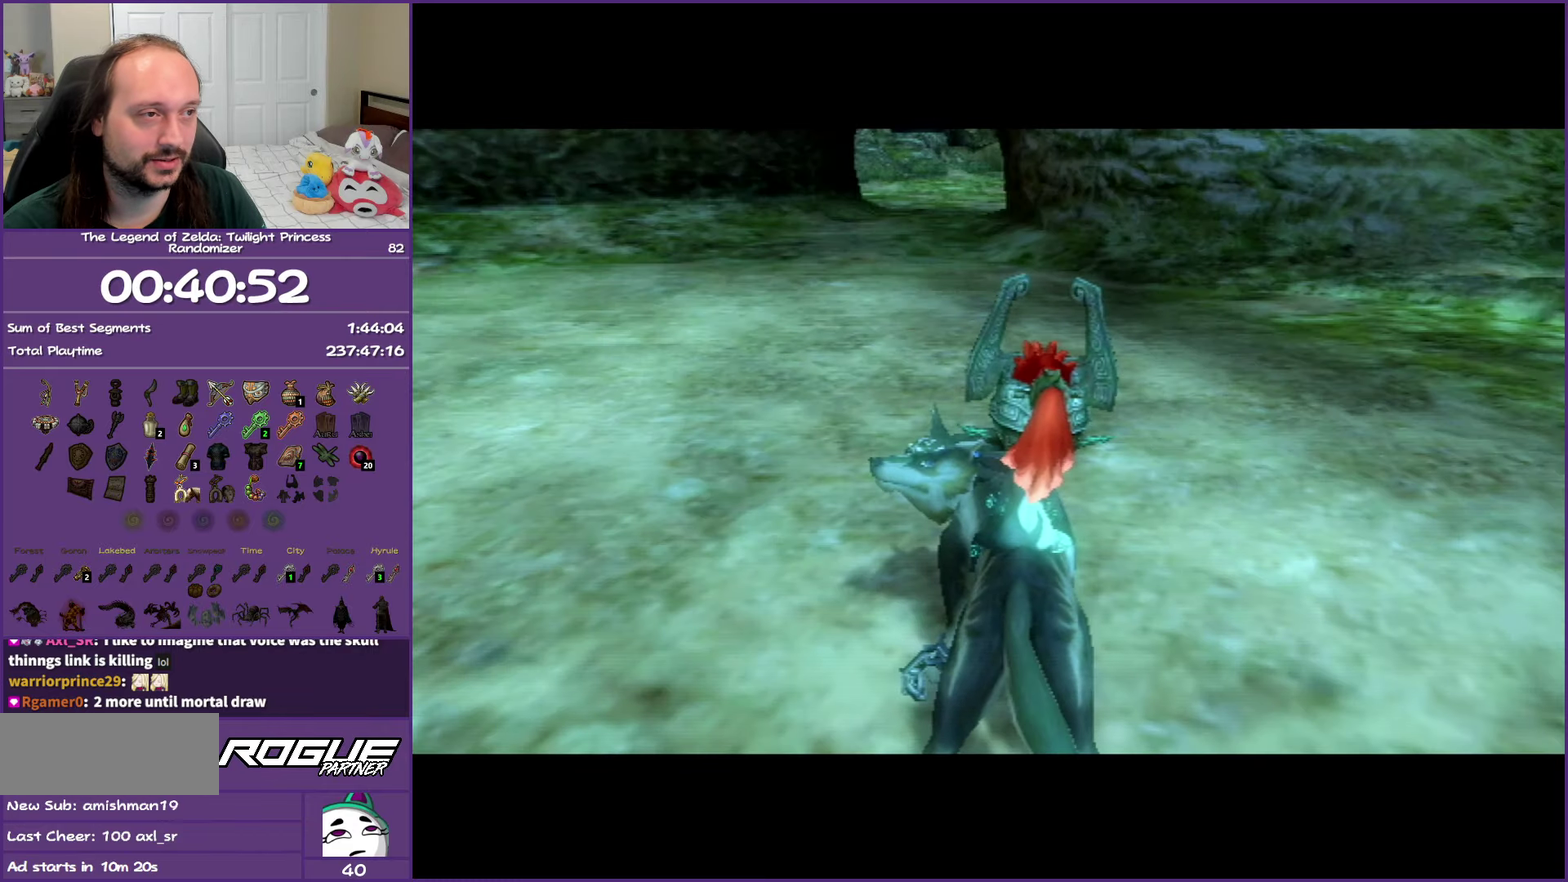
{"buttons": ["A"], "left_stick": "up", "right_stick": "center", "events": [[67, "A", "down"], [183, "A", "up"], [267, "A", "down"], [333, "A", "up"], [433, "A", "down"]]}
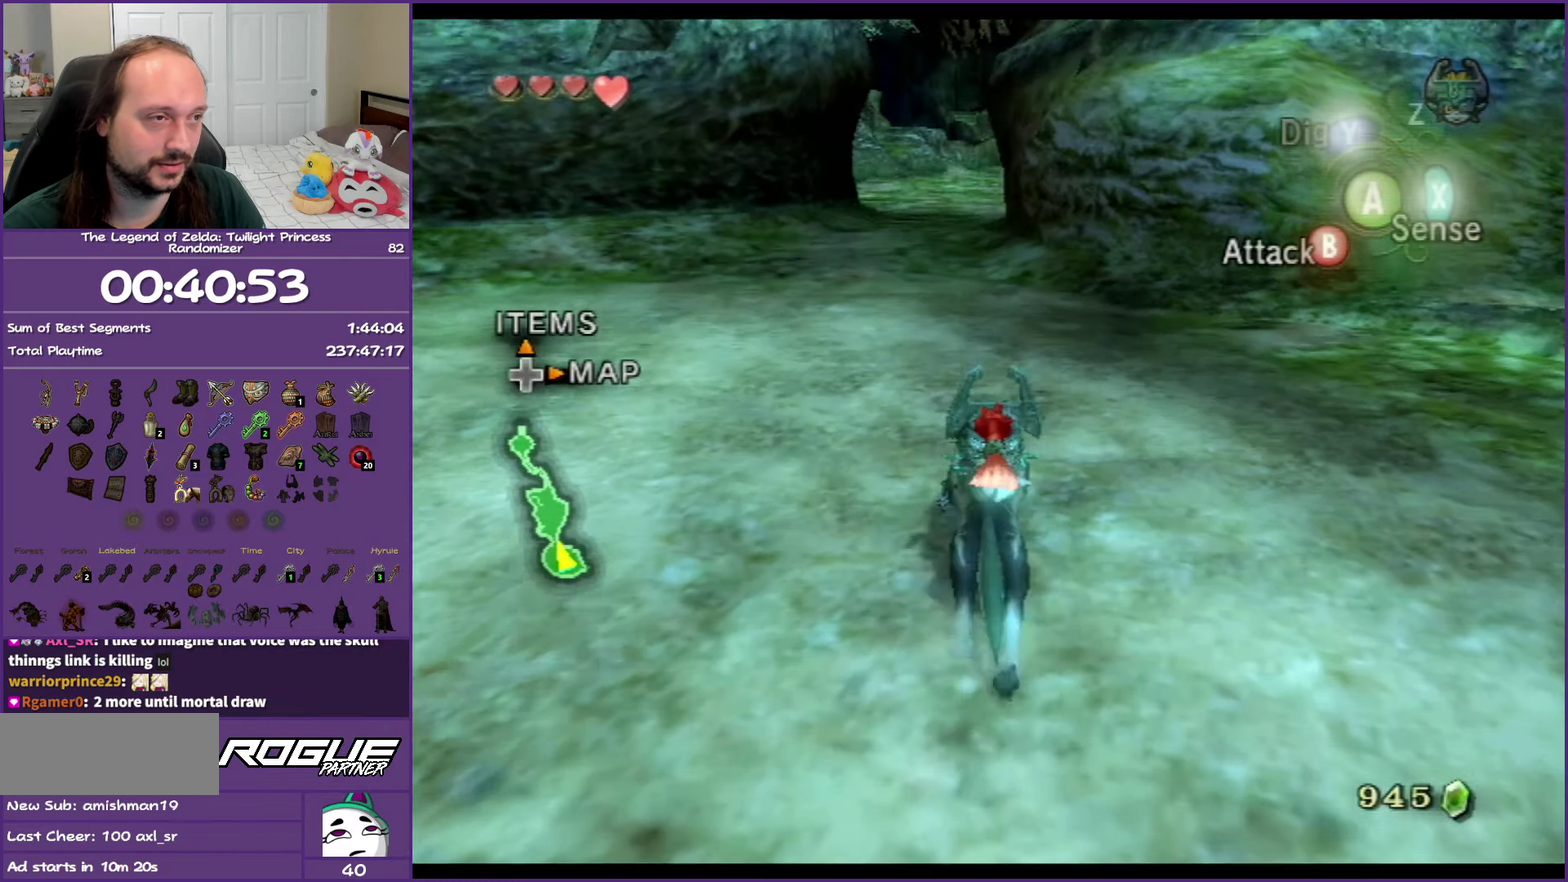
{"buttons": [], "left_stick": "up", "right_stick": "center", "events": [[50, "A", "up"], [117, "A", "down"], [233, "A", "up"], [317, "A", "down"], [417, "A", "up"]]}
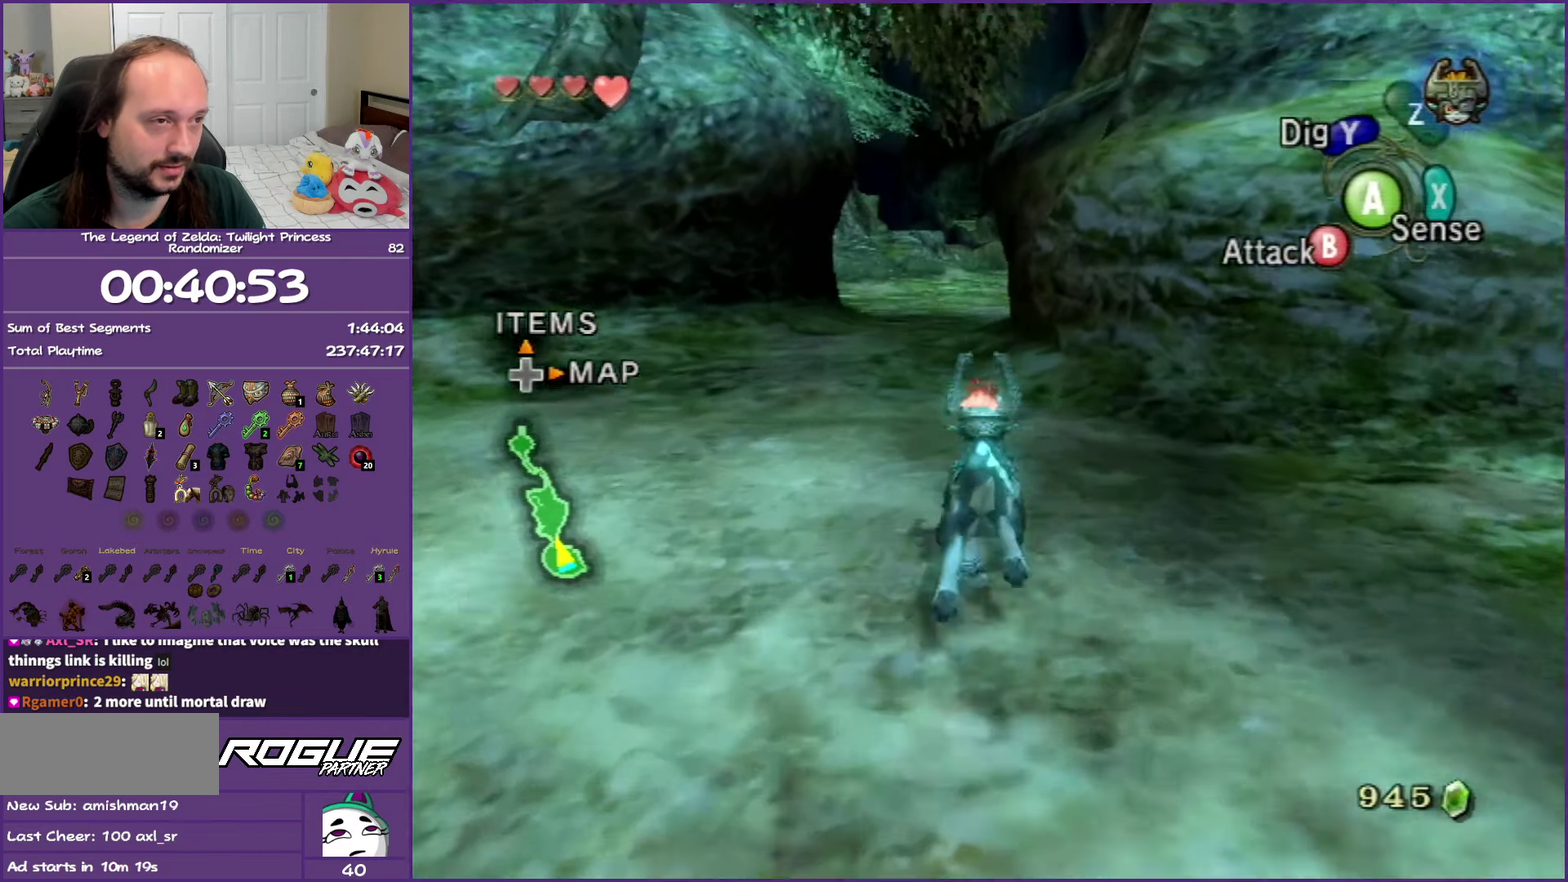
{"buttons": [], "left_stick": "up", "right_stick": "center", "events": [[17, "A", "down"], [100, "A", "up"], [217, "A", "down"], [300, "A", "up"], [400, "A", "down"], [500, "A", "up"]]}
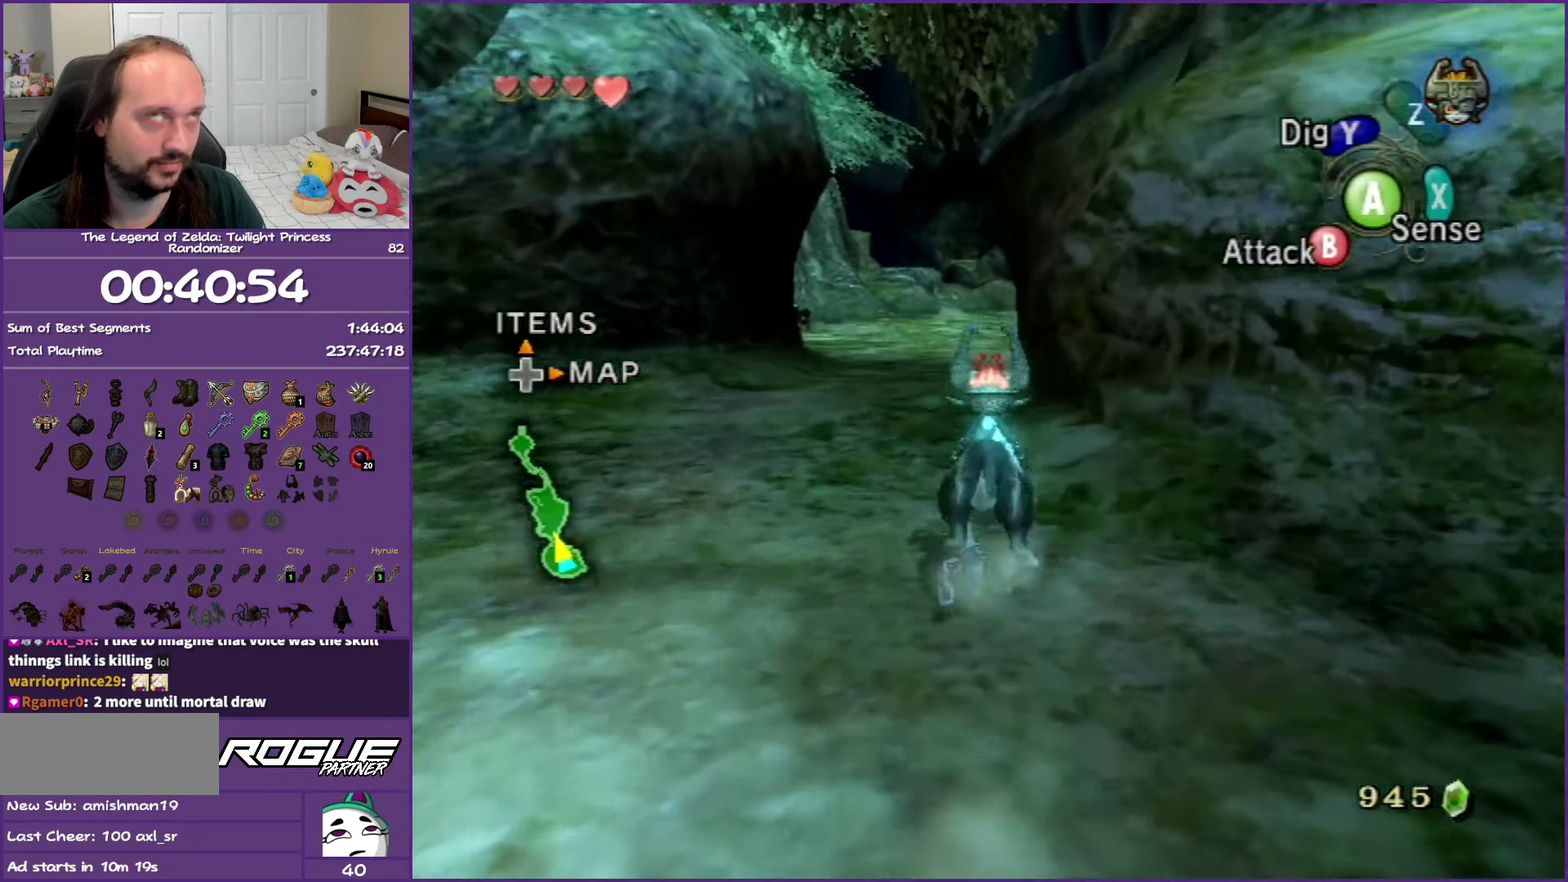
{"buttons": ["A"], "left_stick": "up", "right_stick": "center", "events": [[83, "A", "down"], [200, "A", "up"], [300, "A", "down"], [400, "A", "up"], [500, "A", "down"]]}
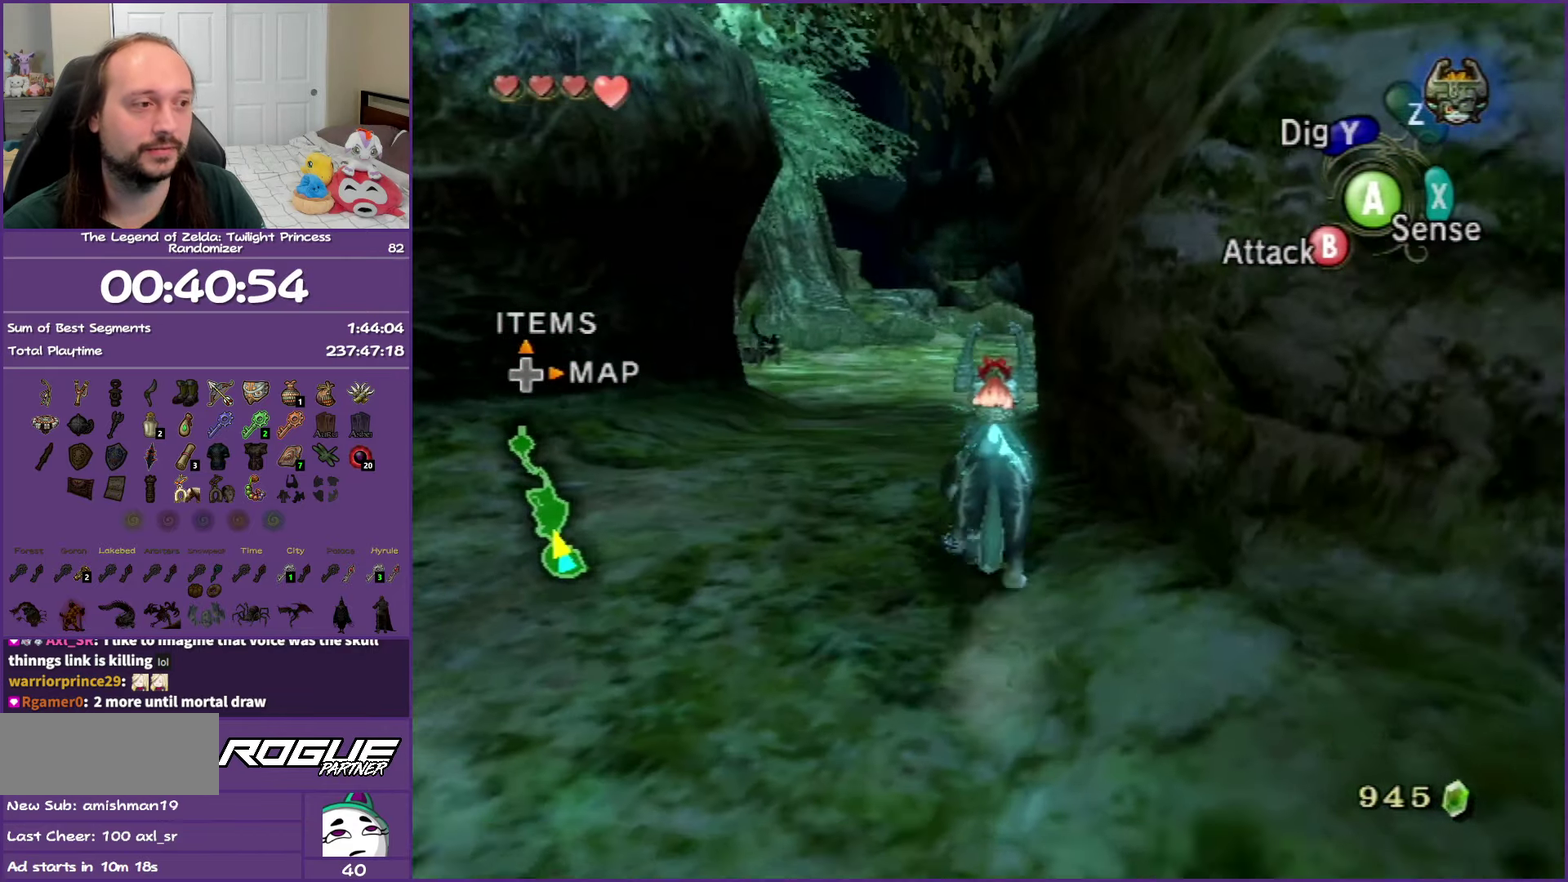
{"buttons": [], "left_stick": "up", "right_stick": "center", "events": [[100, "A", "up"], [200, "A", "down"], [317, "A", "up"], [400, "A", "down"], [500, "A", "up"]]}
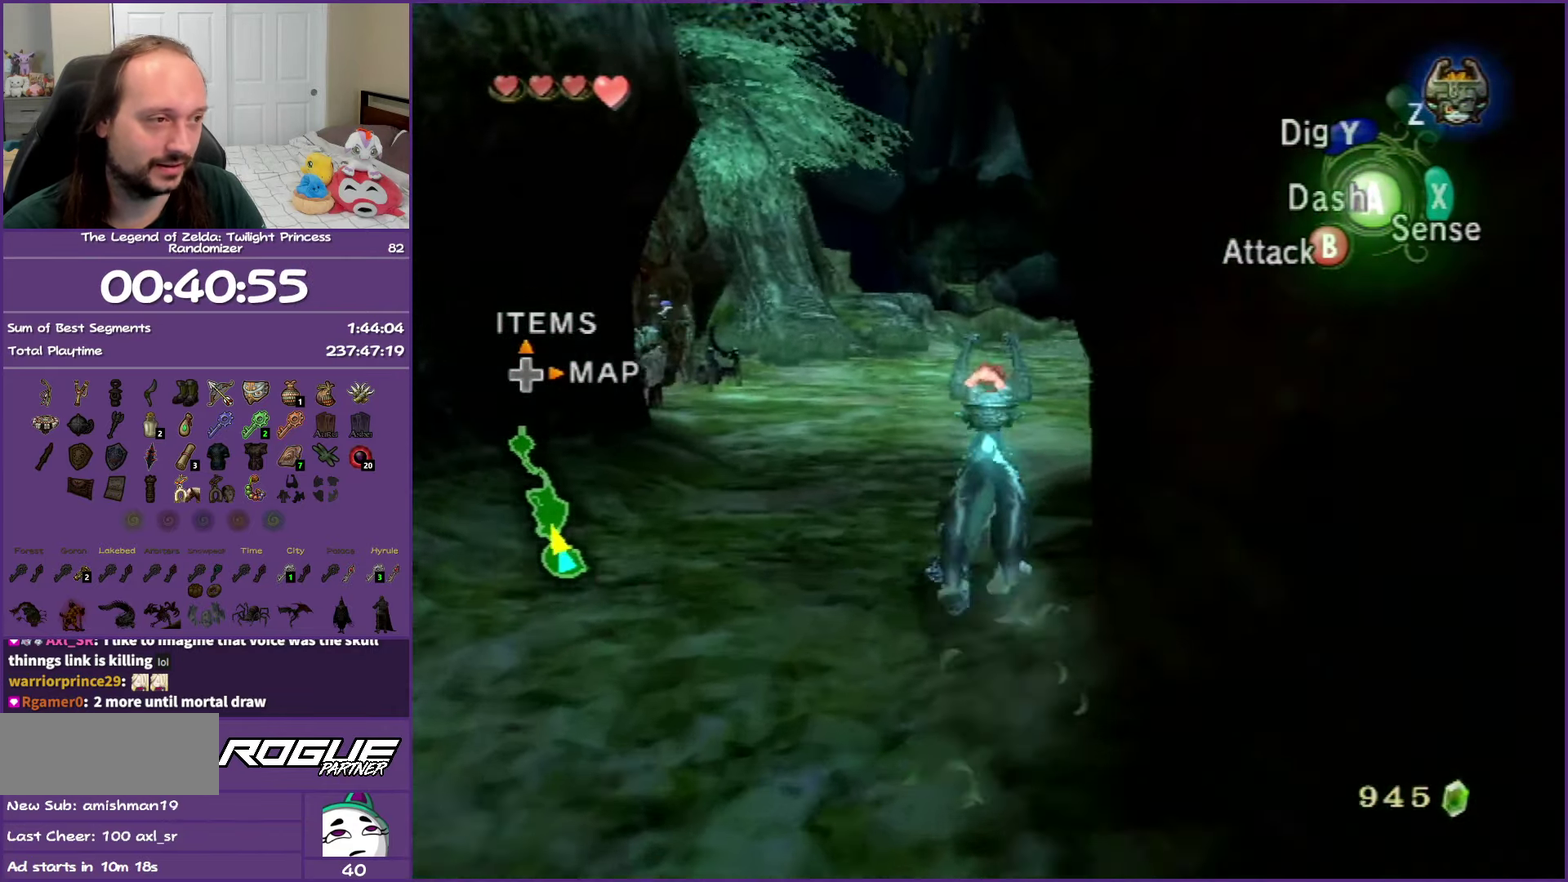
{"buttons": ["A"], "left_stick": "up", "right_stick": "center", "events": [[100, "A", "down"], [183, "A", "up"], [300, "A", "down"], [383, "A", "up"], [500, "A", "down"]]}
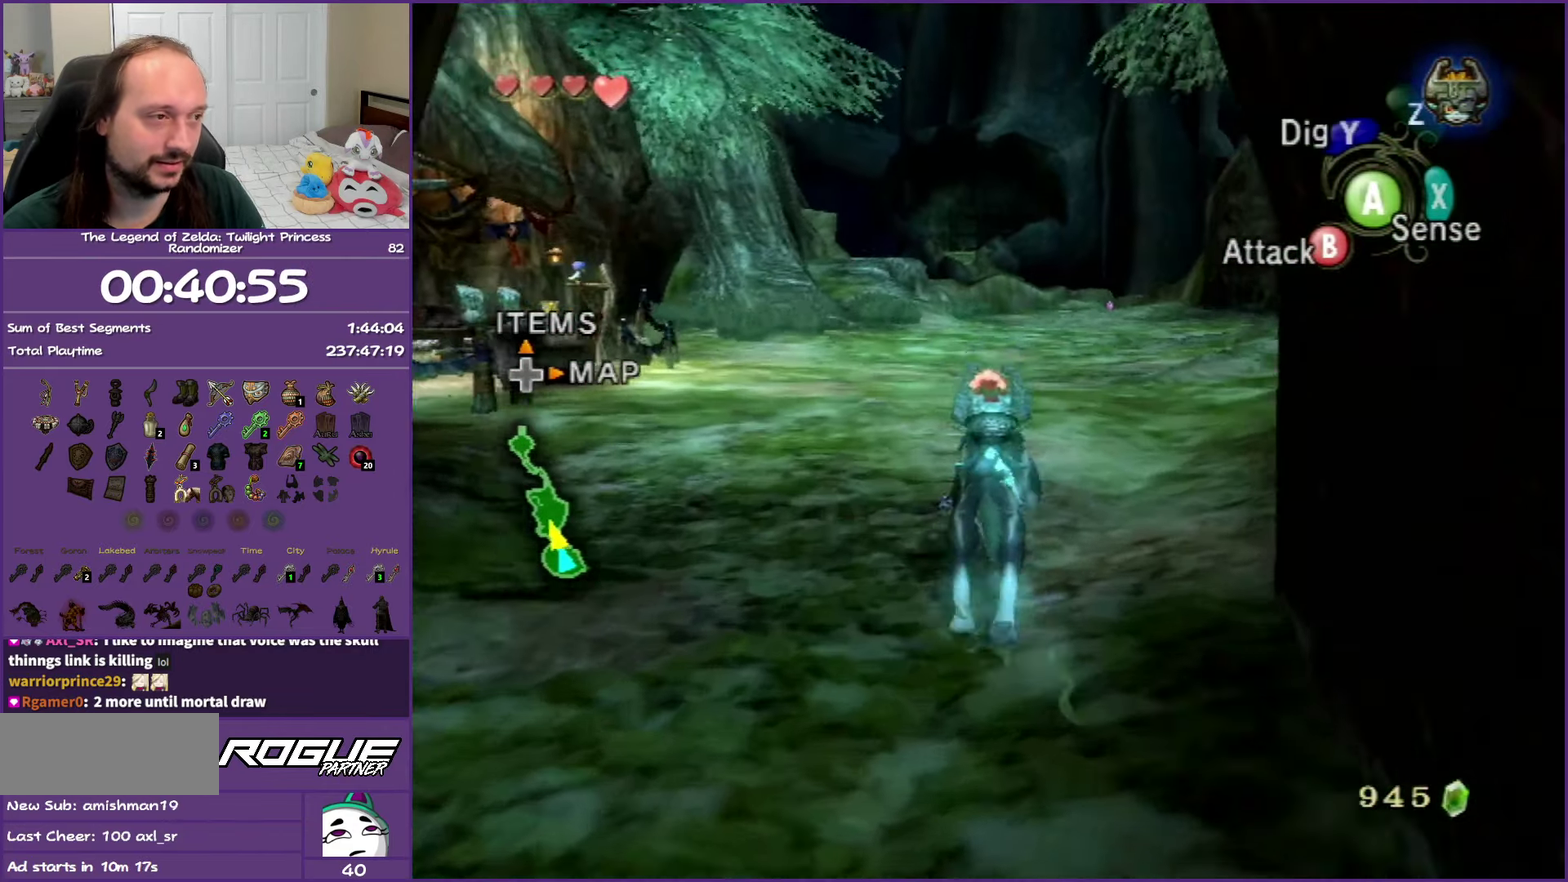
{"buttons": [], "left_stick": "up", "right_stick": "center", "events": [[100, "A", "up"], [200, "A", "down"], [300, "A", "up"], [383, "A", "down"], [500, "A", "up"]]}
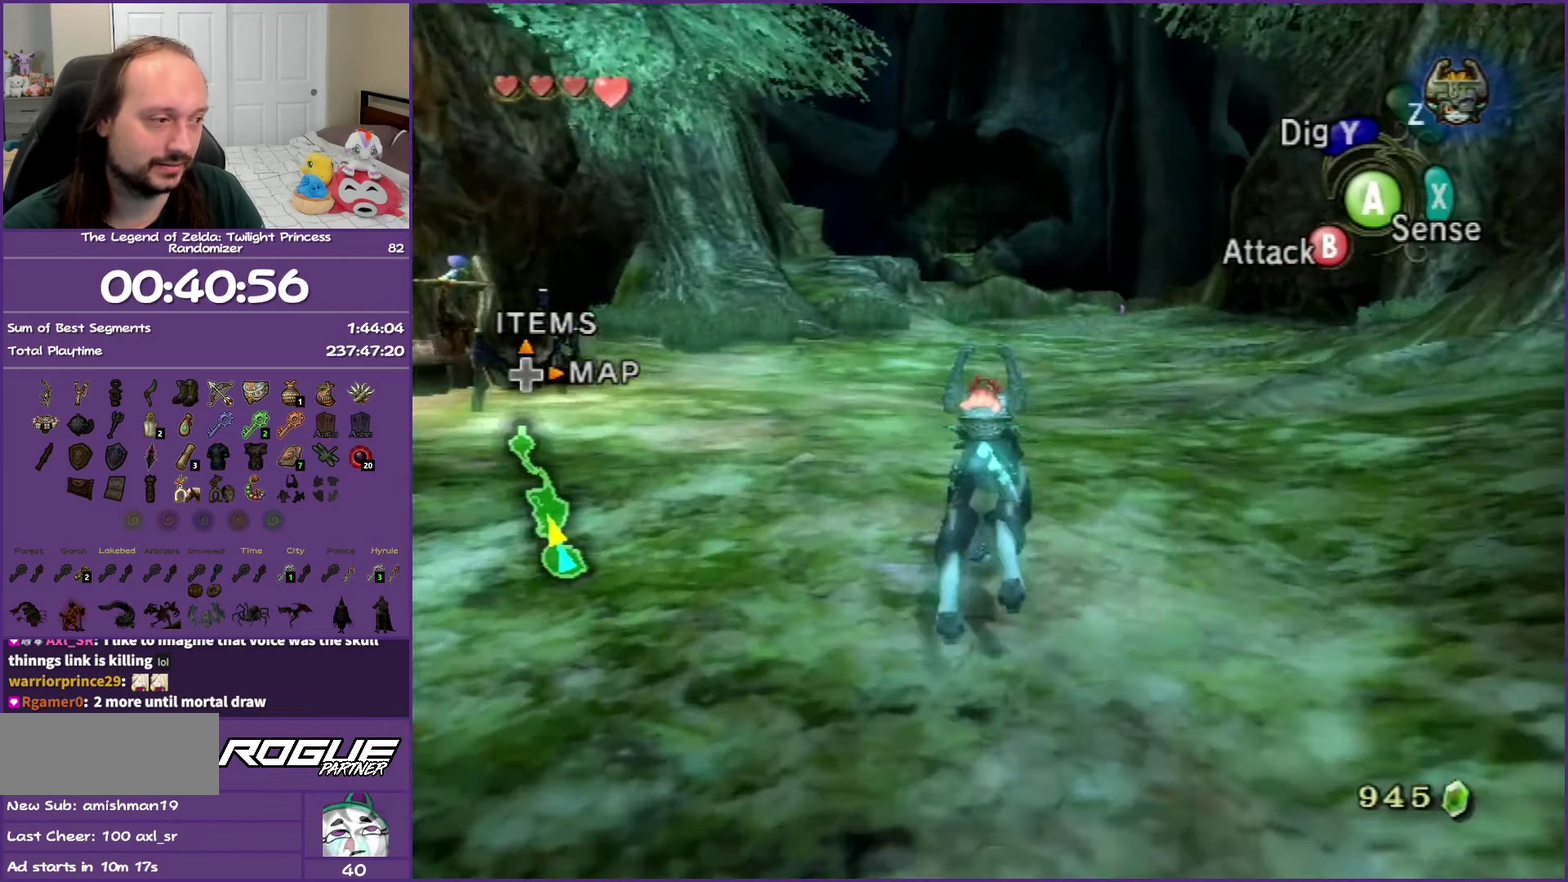
{"buttons": ["A"], "left_stick": "up", "right_stick": "center", "events": [[100, "A", "down"], [200, "A", "up"], [300, "A", "down"], [400, "A", "up"], [500, "A", "down"]]}
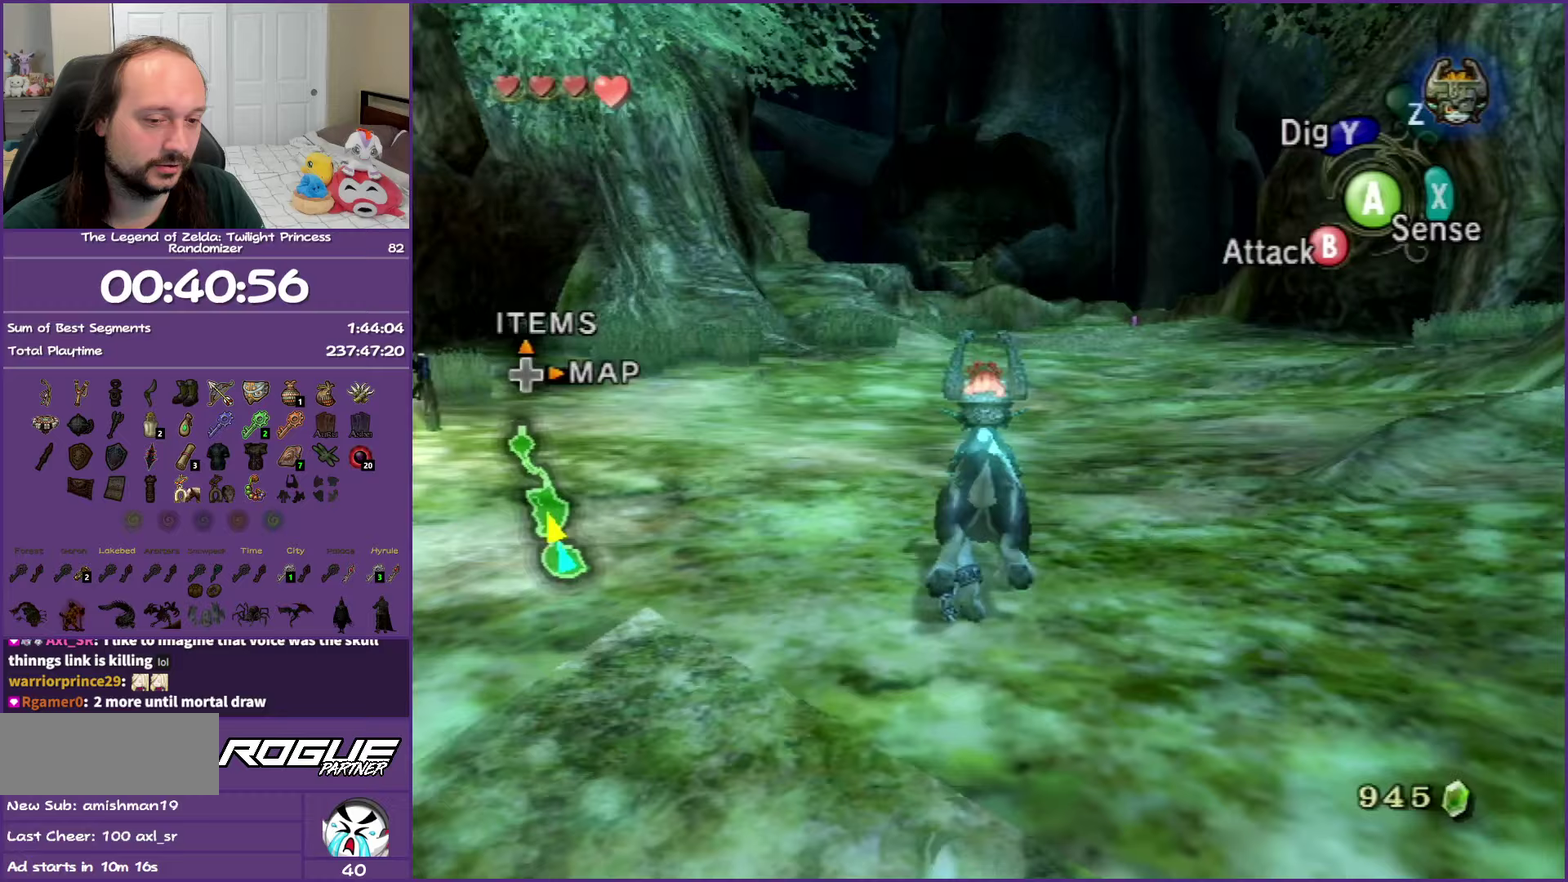
{"buttons": [], "left_stick": "up", "right_stick": "center", "events": [[100, "A", "up"], [217, "A", "down"], [300, "A", "up"], [417, "A", "down"], [500, "A", "up"]]}
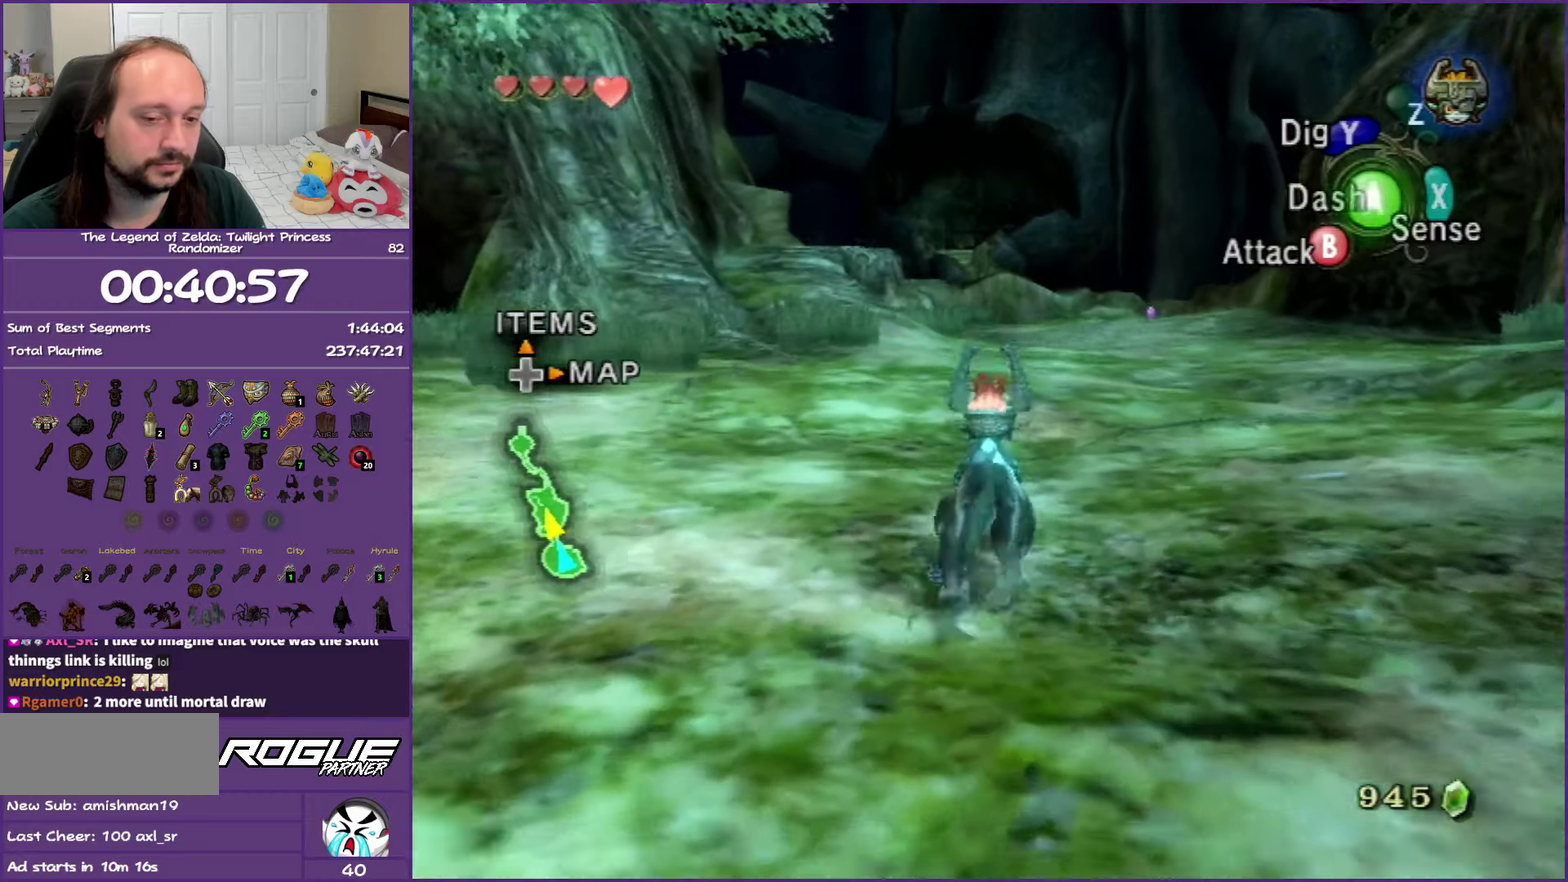
{"buttons": ["A"], "left_stick": "up", "right_stick": "center", "events": [[100, "A", "down"], [200, "A", "up"], [300, "A", "down"], [383, "A", "up"], [500, "A", "down"]]}
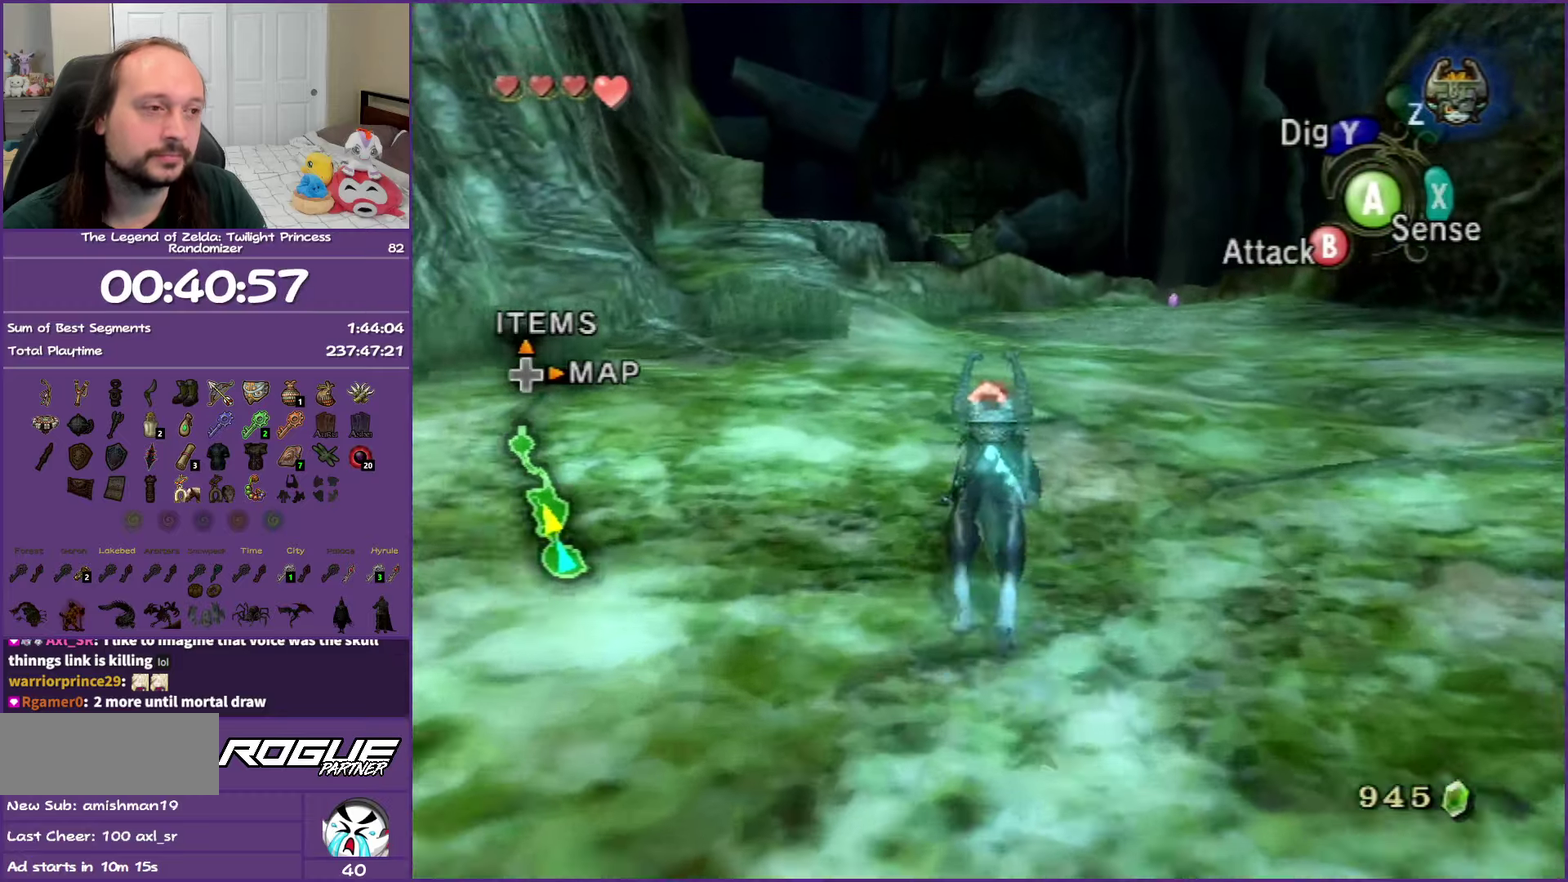
{"buttons": [], "left_stick": "up", "right_stick": "center", "events": [[83, "A", "up"], [183, "A", "down"], [283, "A", "up"], [383, "A", "down"], [483, "A", "up"]]}
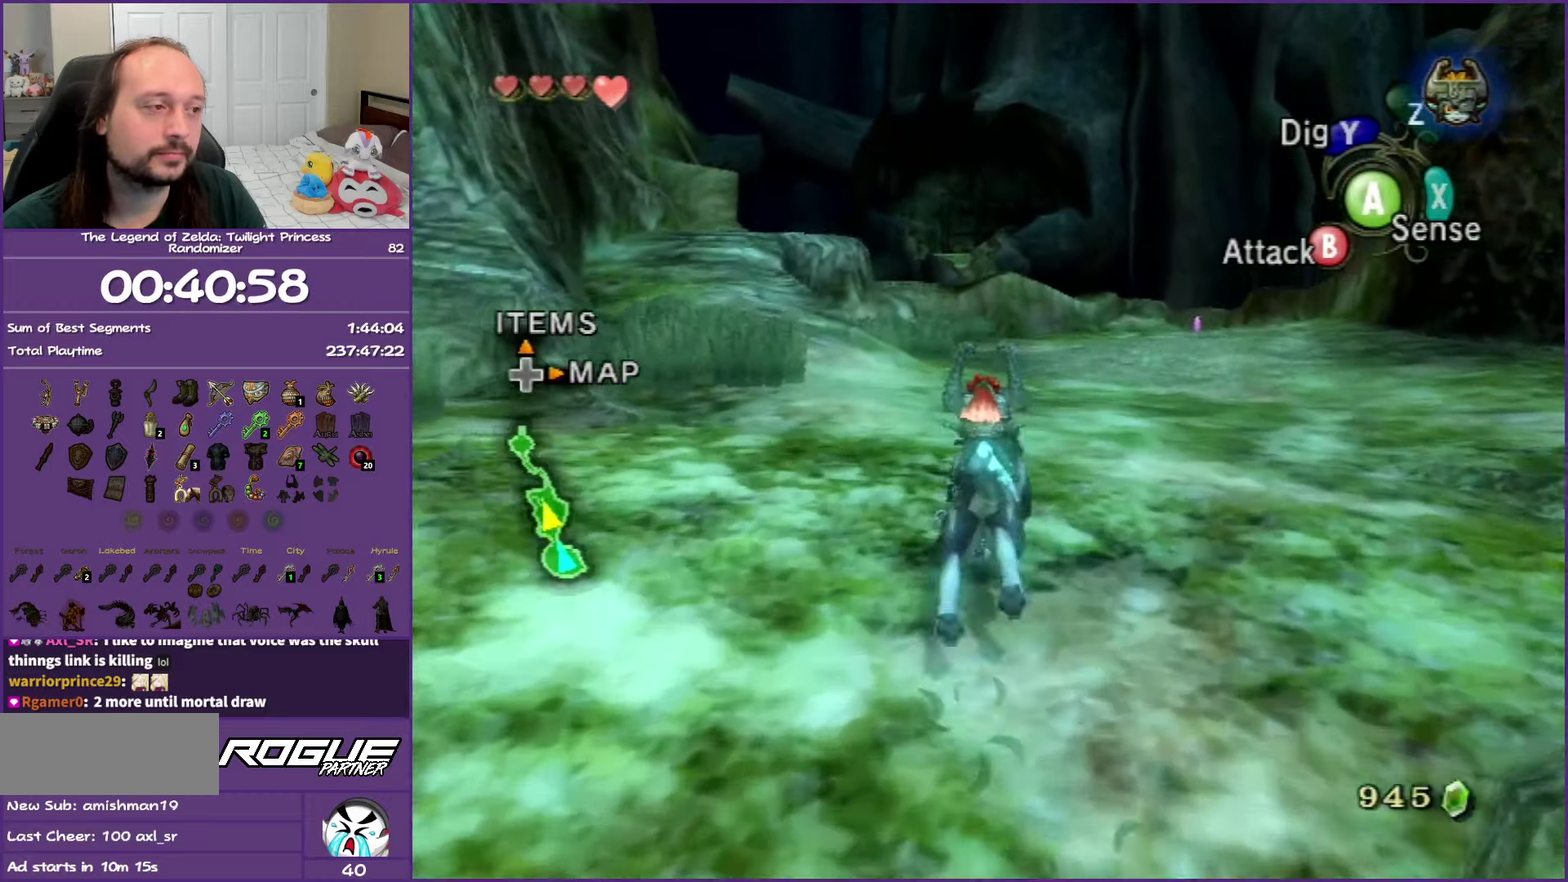
{"buttons": ["A"], "left_stick": "up", "right_stick": "center", "events": [[83, "A", "down"], [183, "A", "up"], [283, "A", "down"], [383, "A", "up"], [483, "A", "down"]]}
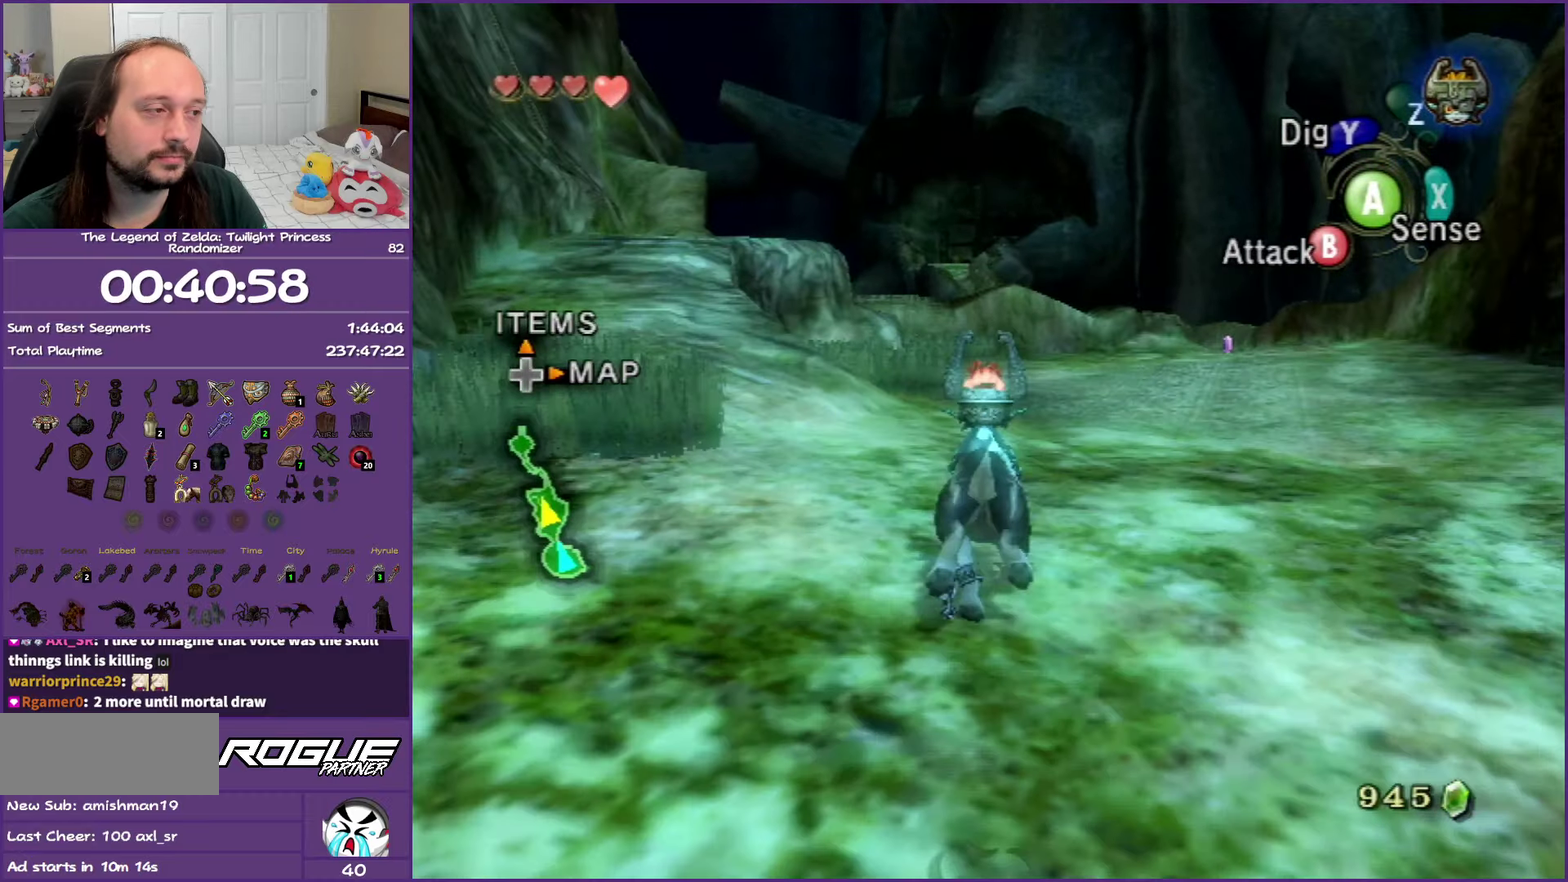
{"buttons": [], "left_stick": "up", "right_stick": "center", "events": [[83, "A", "up"], [183, "A", "down"], [267, "A", "up"], [400, "A", "down"], [467, "A", "up"]]}
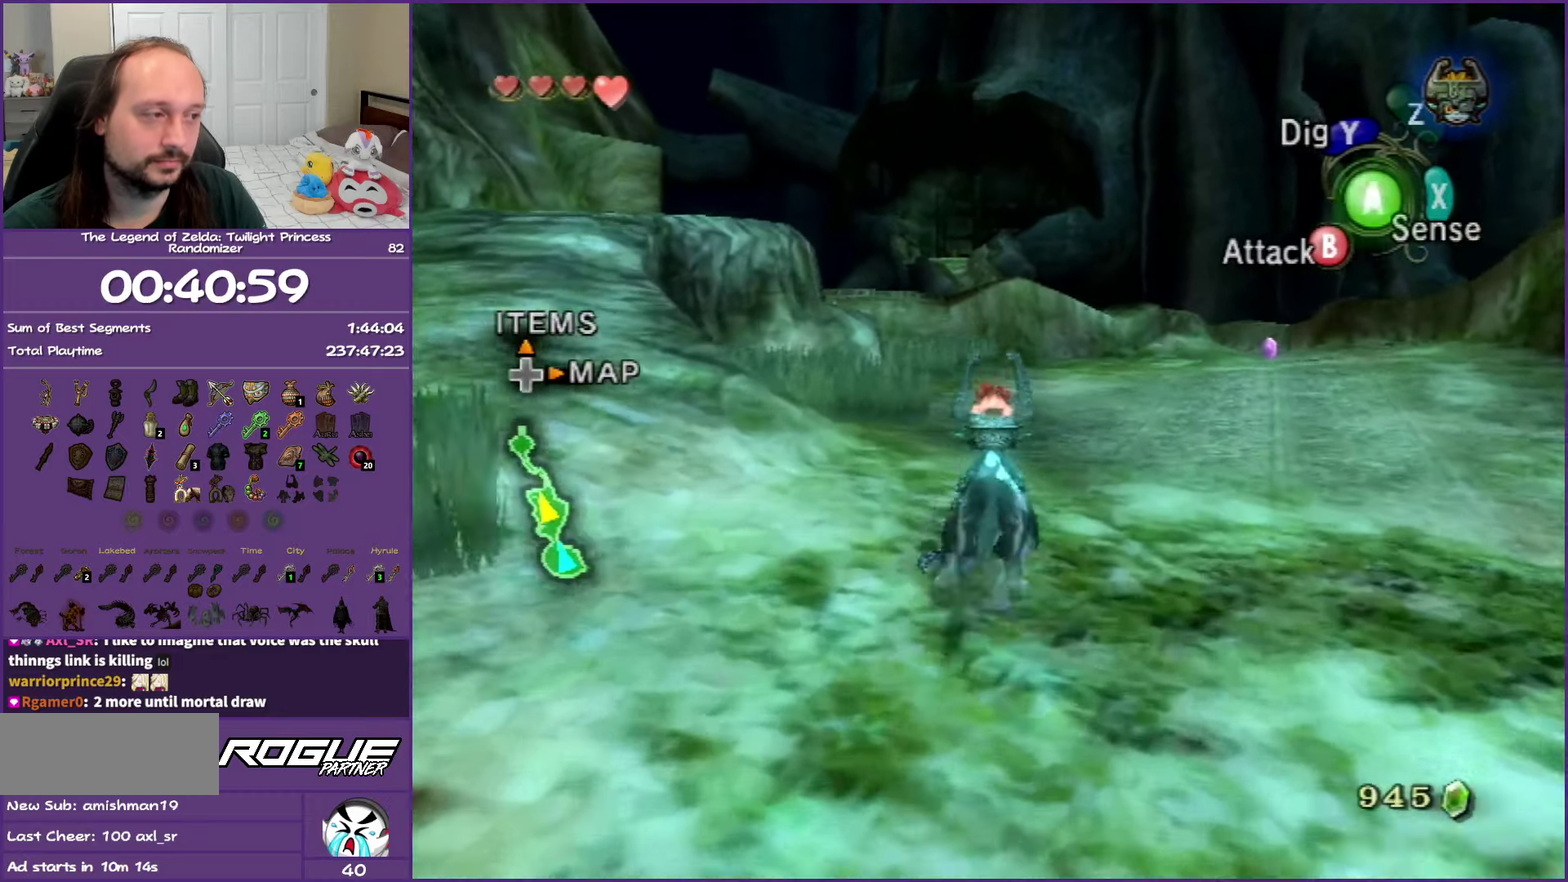
{"buttons": ["A"], "left_stick": "up", "right_stick": "center", "events": [[67, "A", "down"], [167, "A", "up"], [267, "A", "down"], [350, "A", "up"], [467, "A", "down"]]}
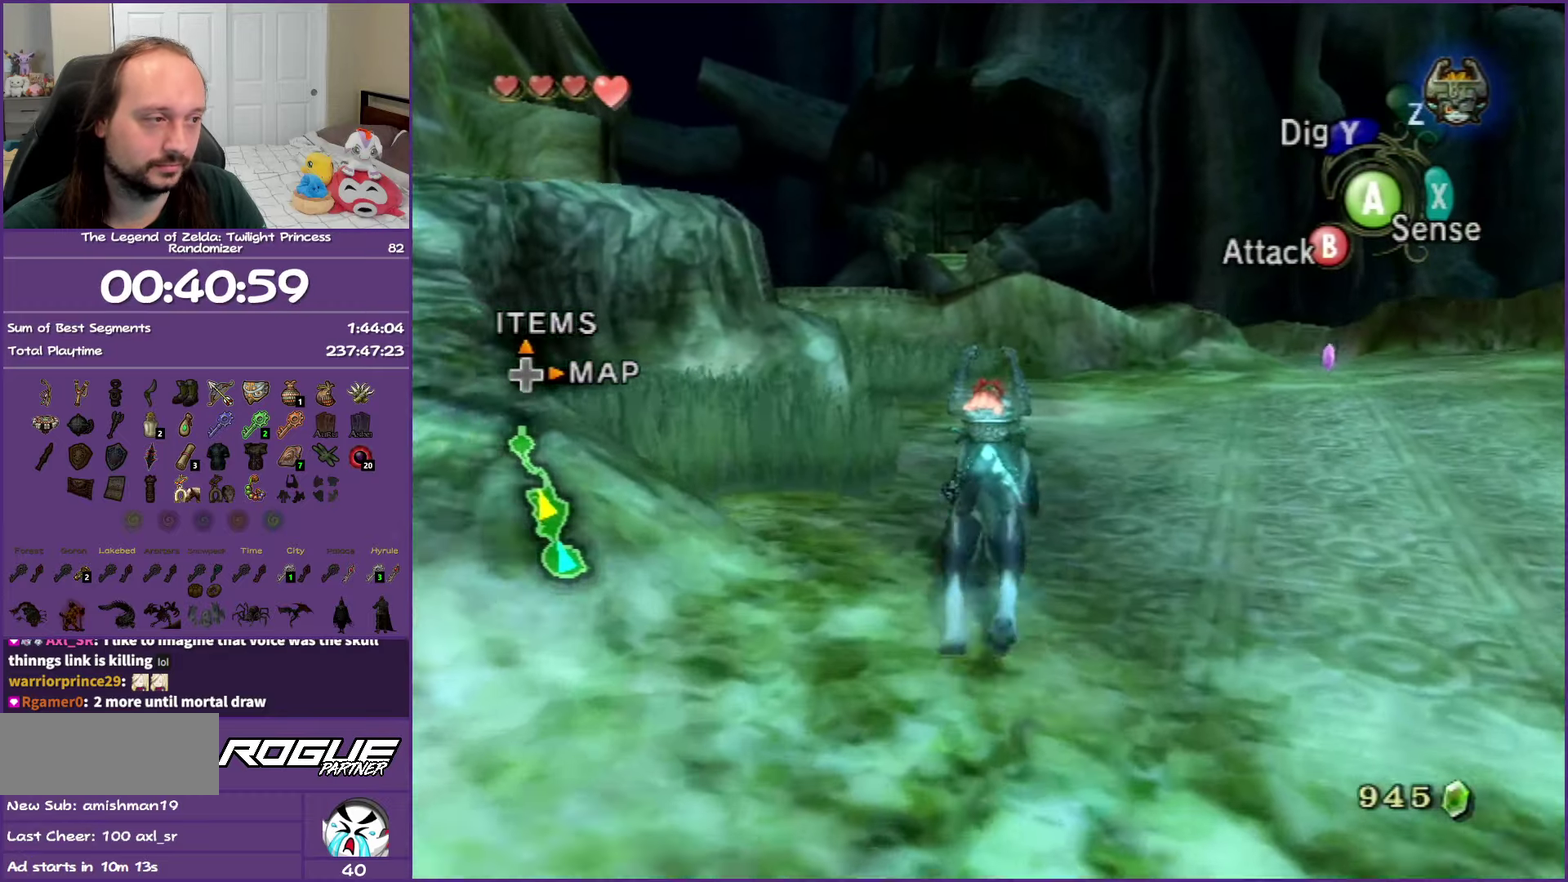
{"buttons": [], "left_stick": "up", "right_stick": "center", "events": [[50, "A", "up"], [167, "A", "down"], [250, "A", "up"], [367, "A", "down"], [450, "A", "up"]]}
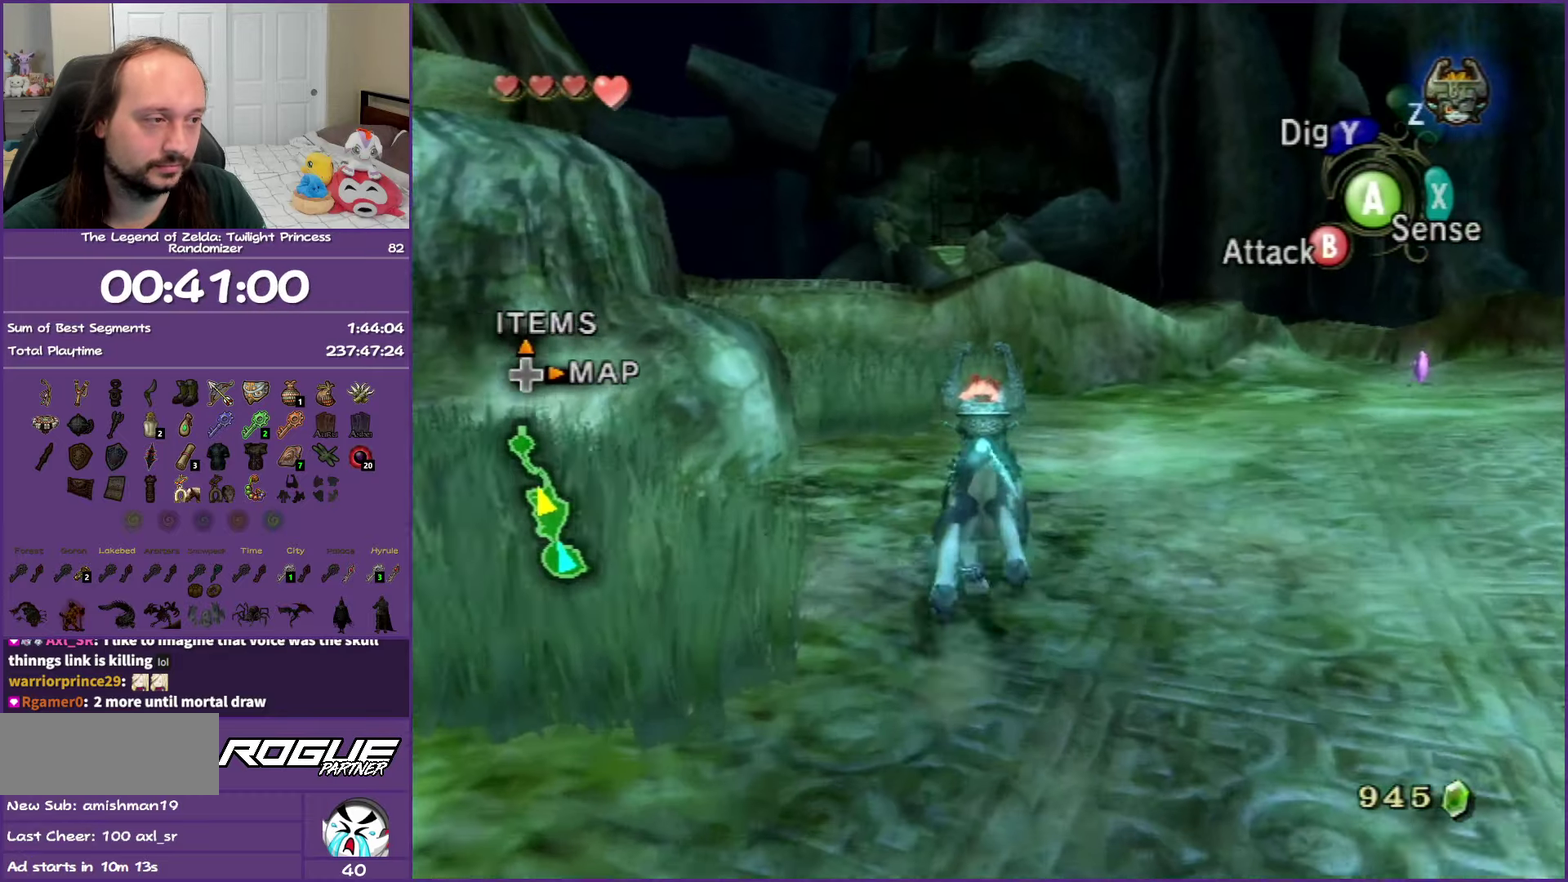
{"buttons": [], "left_stick": "up", "right_stick": "center", "events": [[50, "A", "down"], [167, "A", "up"], [250, "A", "down"], [283, "left_stick", "up-left"], [383, "A", "up"], [500, "left_stick", "up"]]}
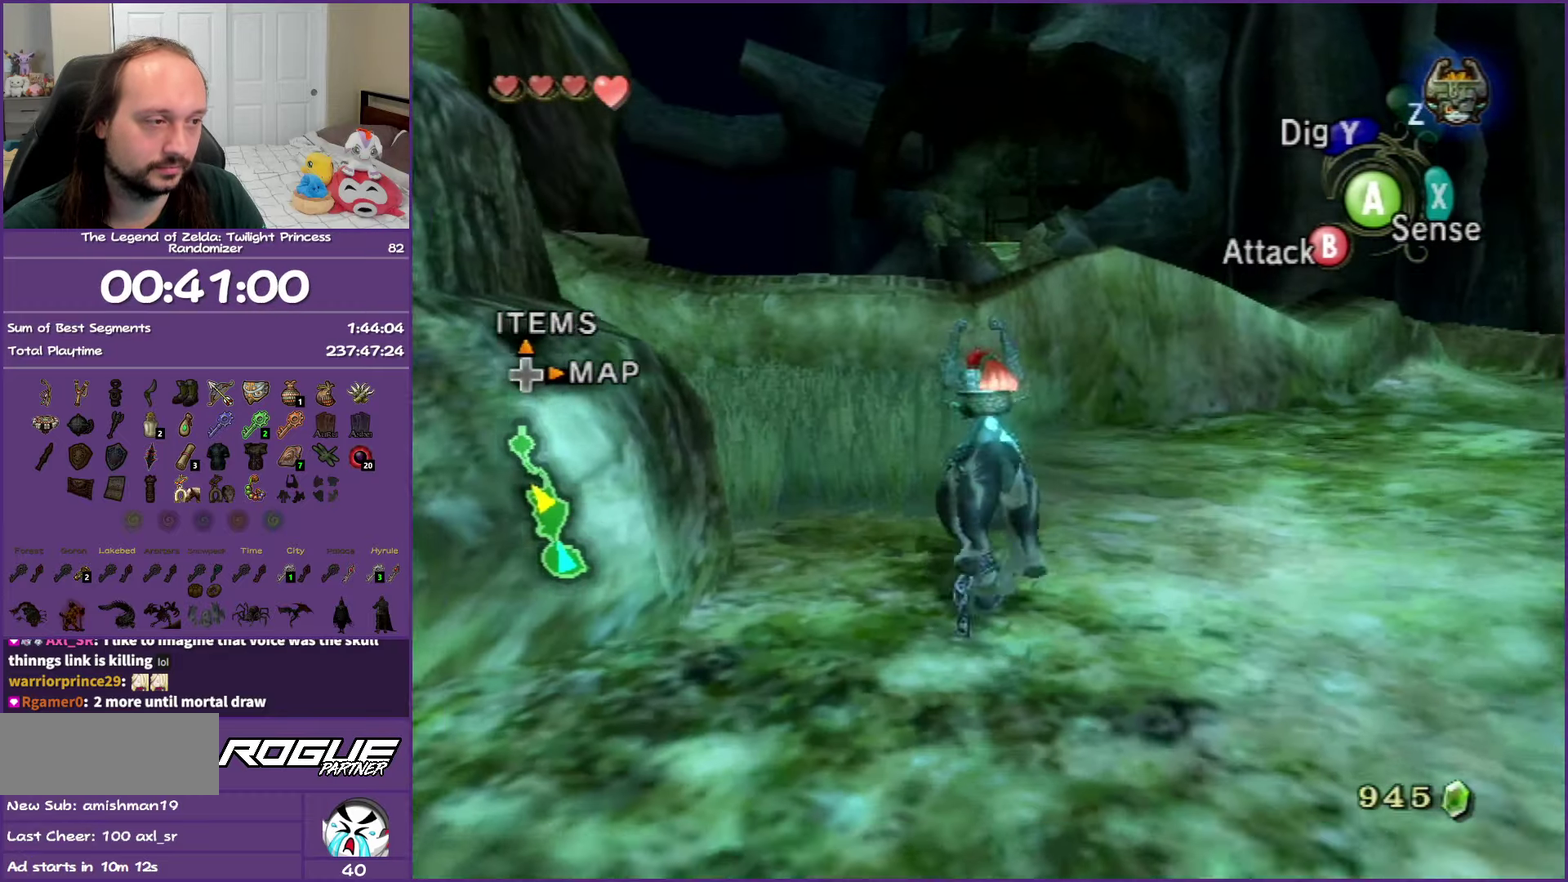
{"buttons": [], "left_stick": "up-left", "right_stick": "center", "events": [[167, "left_stick", "up-left"]]}
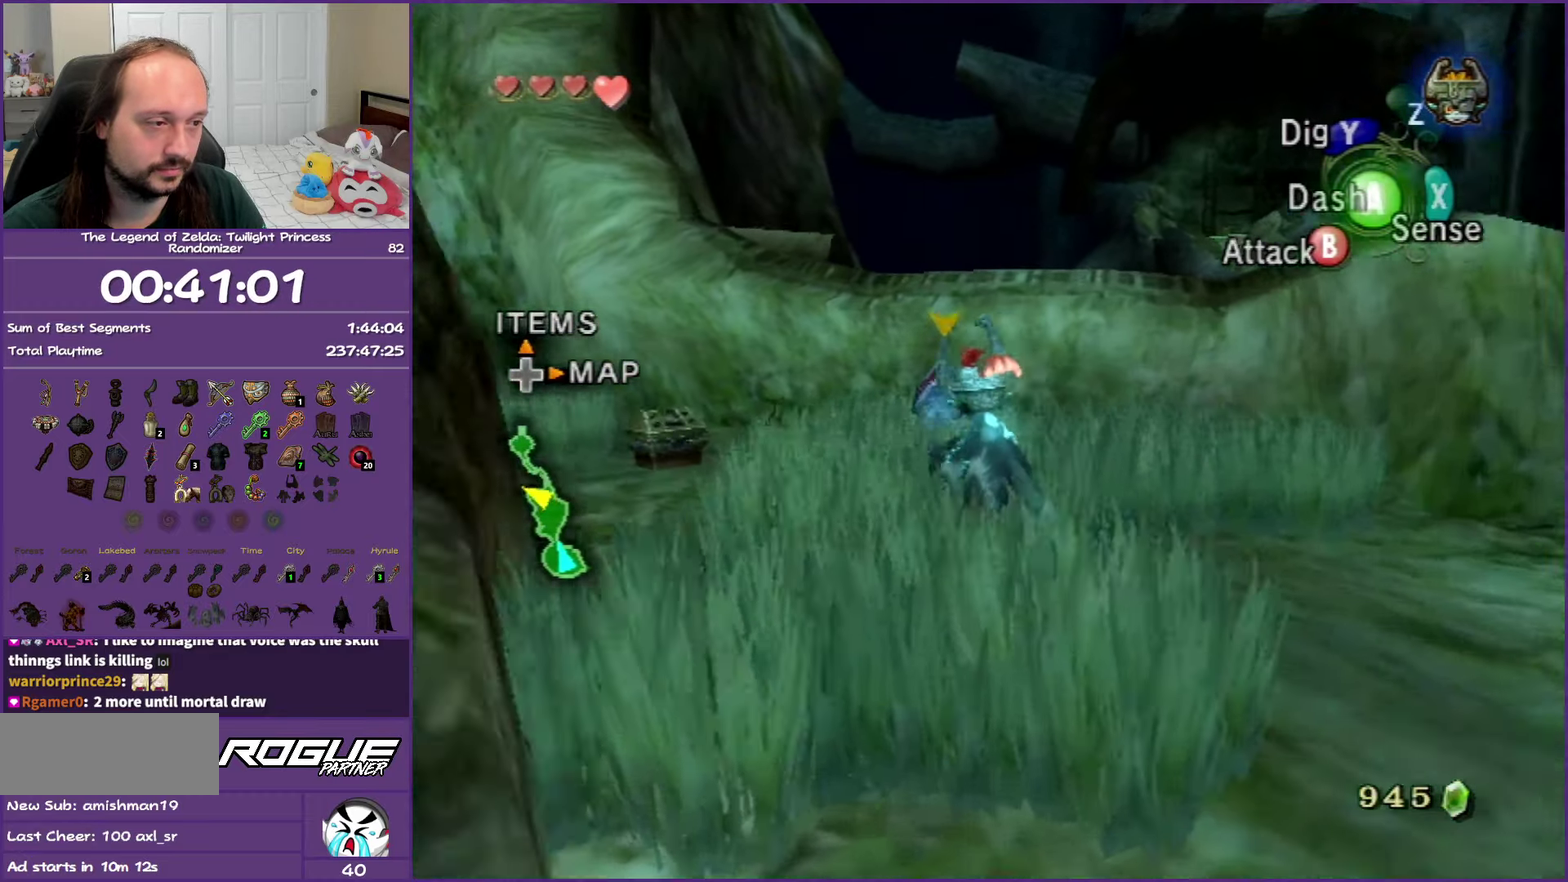
{"buttons": [], "left_stick": "center", "right_stick": "center", "events": [[450, "left_stick", "center"]]}
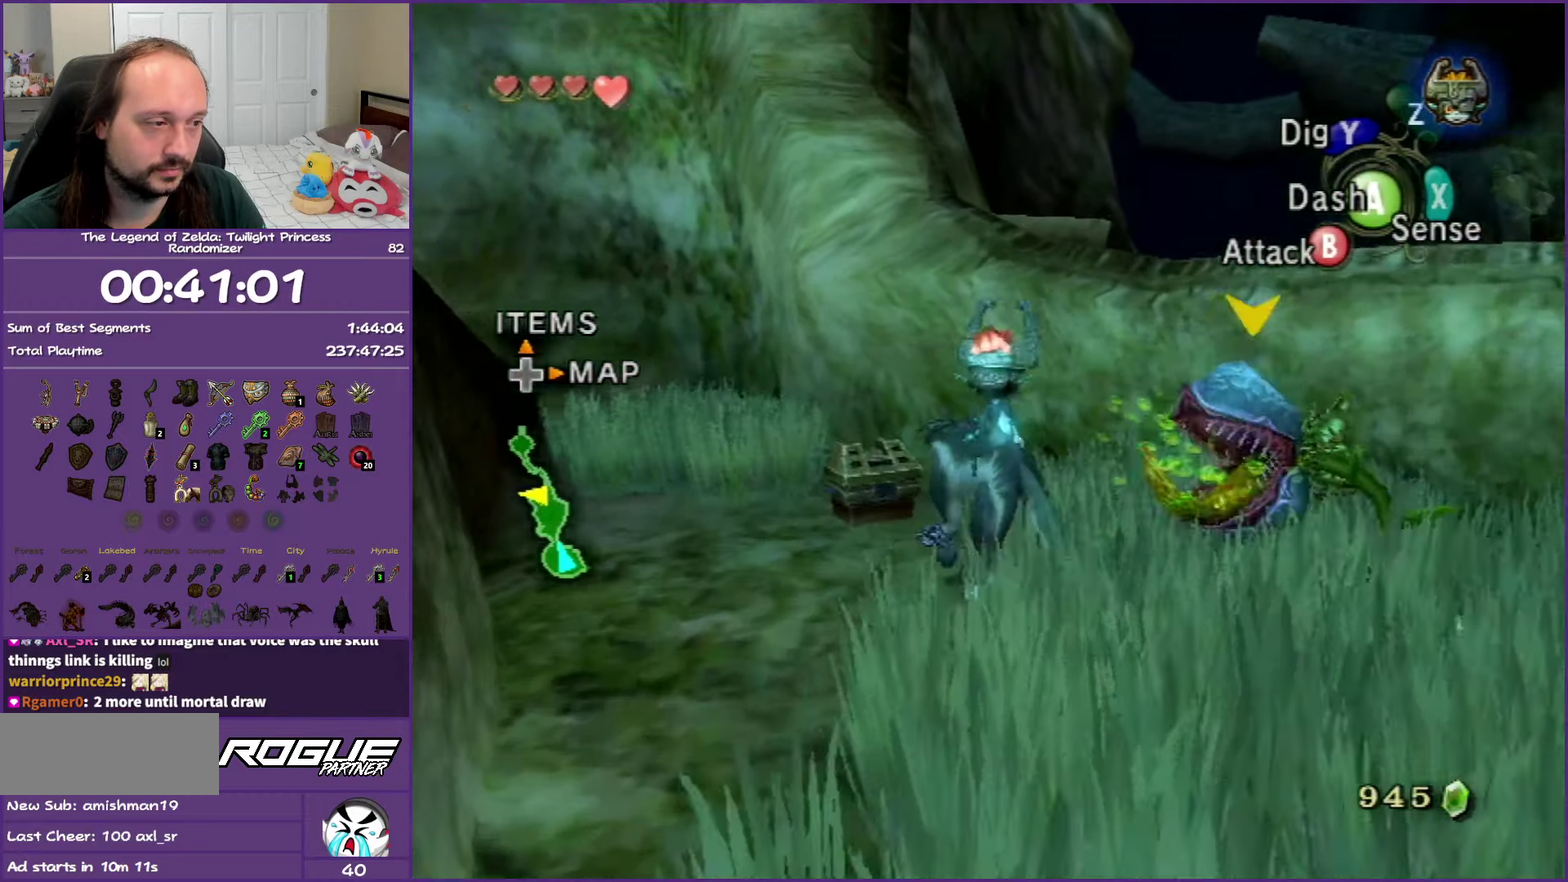
{"buttons": ["A"], "left_stick": "center", "right_stick": "center", "events": [[50, "A", "down"], [167, "A", "up"], [267, "A", "down"], [367, "A", "up"], [483, "A", "down"]]}